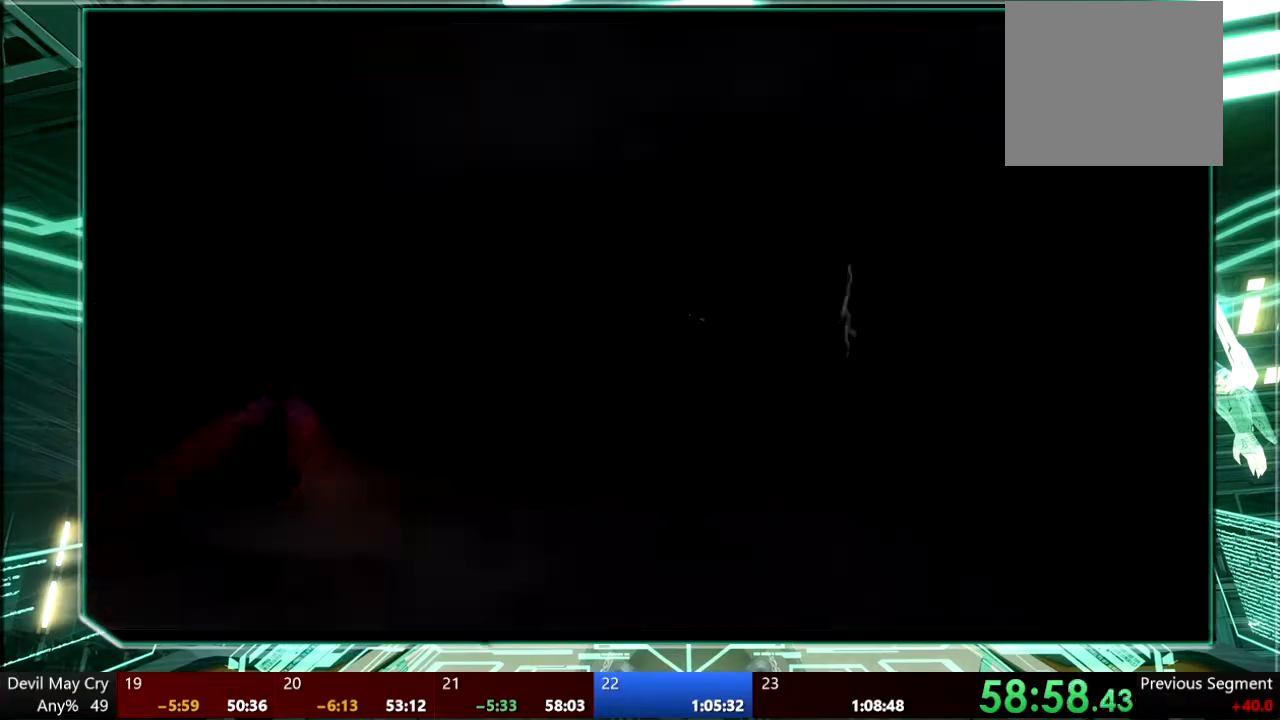
Gameplay with a controller (PlayStation layout); each line is a JSON object with the inputs held at the frame after it. "events" lists button and stick changes between this image and that frame as [ms after this image, input, new state], when the widget could be followed in between. Not read: HOME L3 R3.
{"buttons": ["CROSS"], "left_stick": "center", "right_stick": "center", "events": [[500, "CROSS", "down"]]}
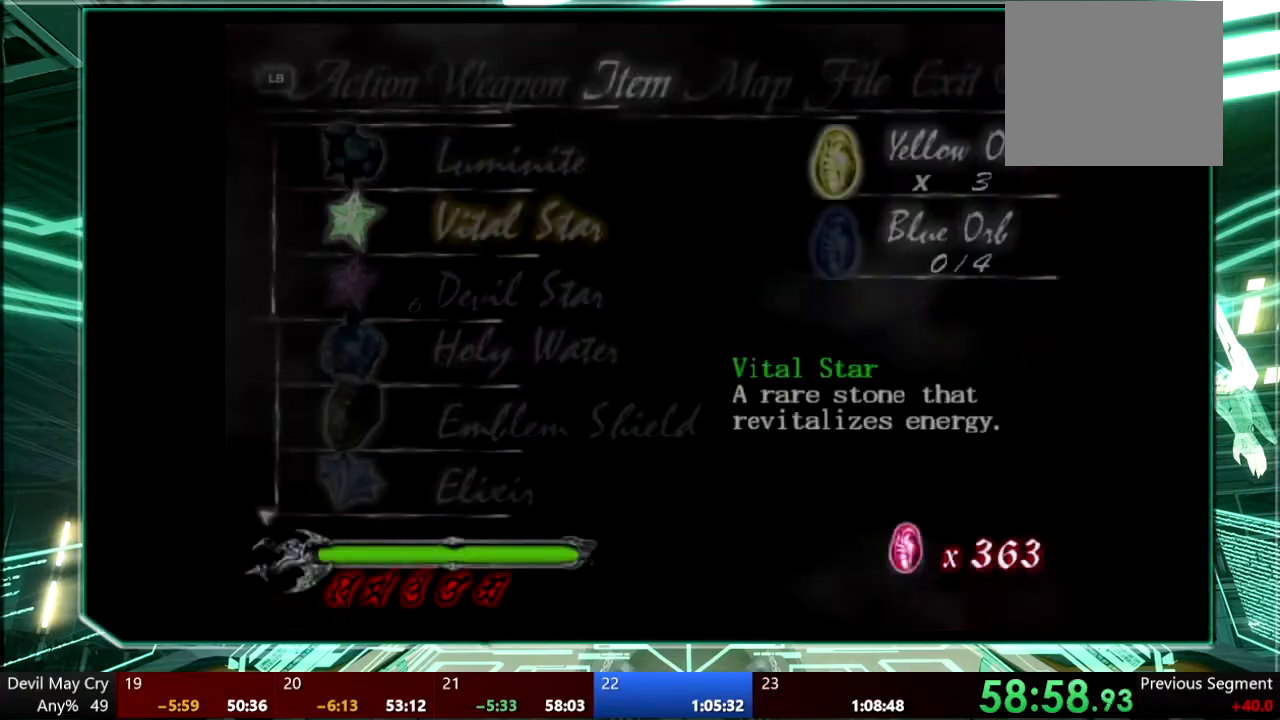
{"buttons": [], "left_stick": "center", "right_stick": "center", "events": [[67, "CROSS", "up"]]}
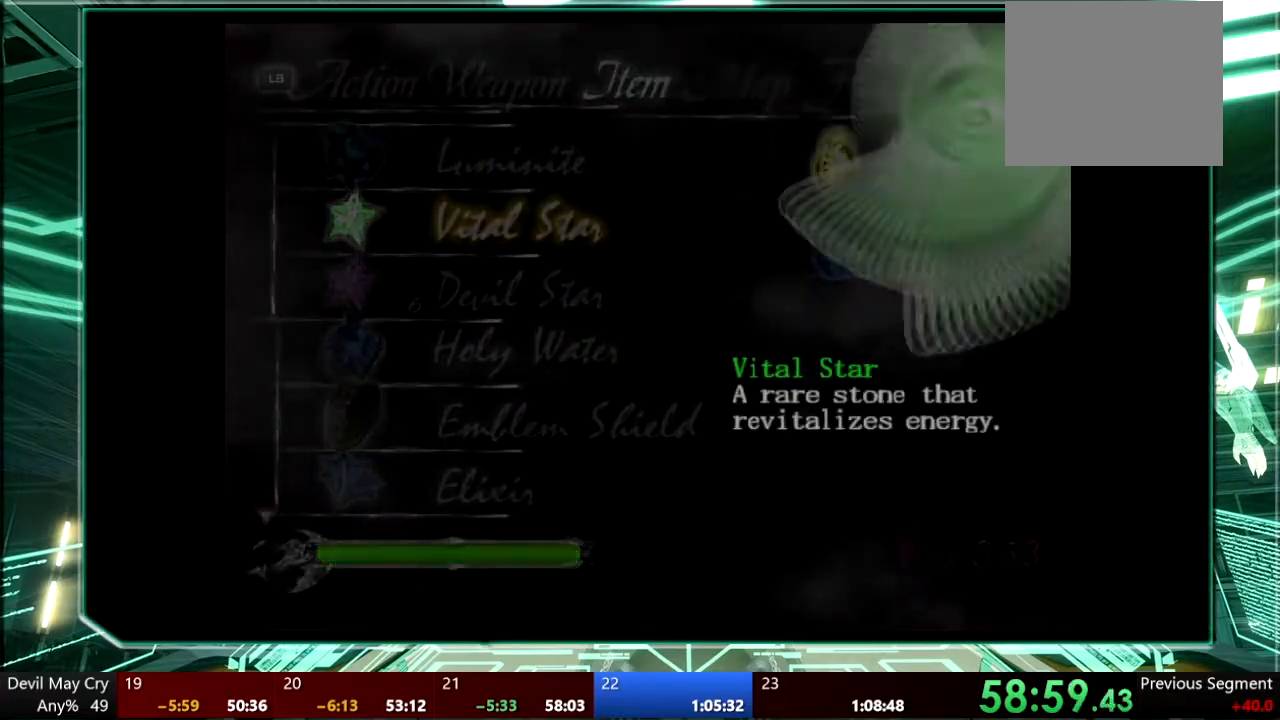
{"buttons": [], "left_stick": "center", "right_stick": "center", "events": [[33, "CIRCLE", "down"], [133, "CIRCLE", "up"], [200, "CIRCLE", "down"], [267, "CIRCLE", "up"]]}
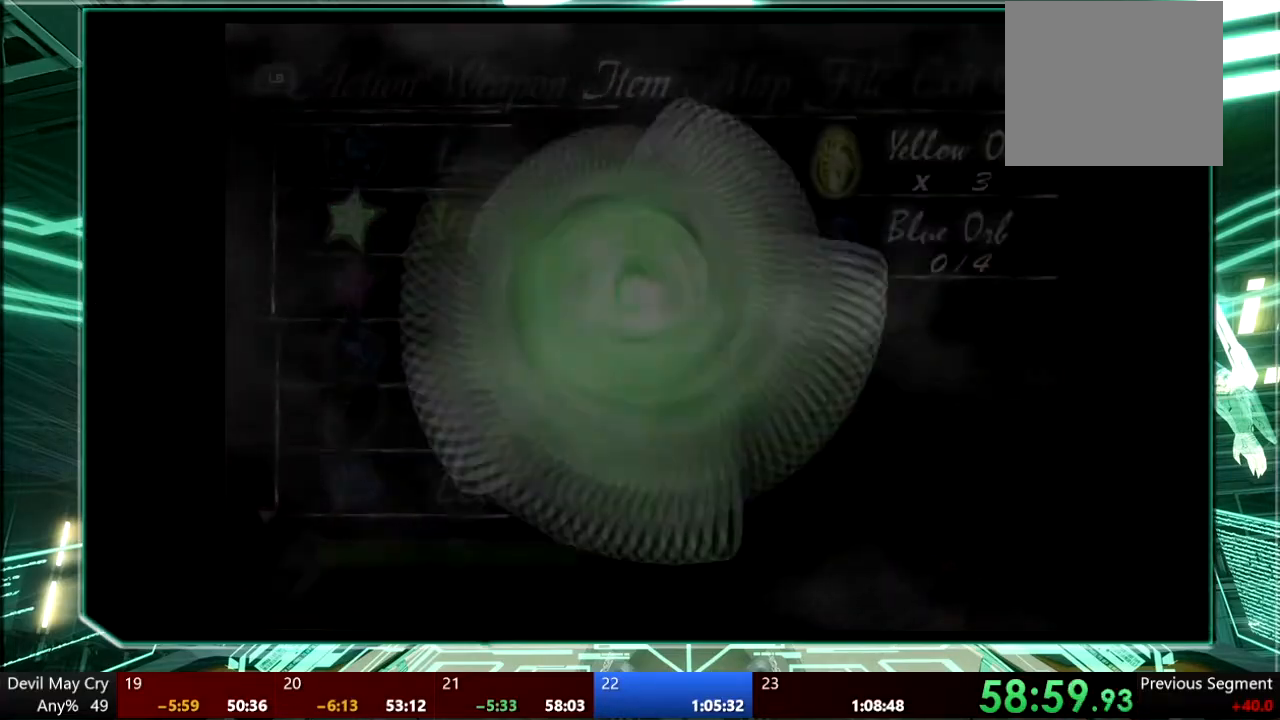
{"buttons": [], "left_stick": "center", "right_stick": "center", "events": [[33, "CIRCLE", "down"], [100, "CIRCLE", "up"], [333, "DPAD_DOWN", "down"], [433, "DPAD_DOWN", "up"]]}
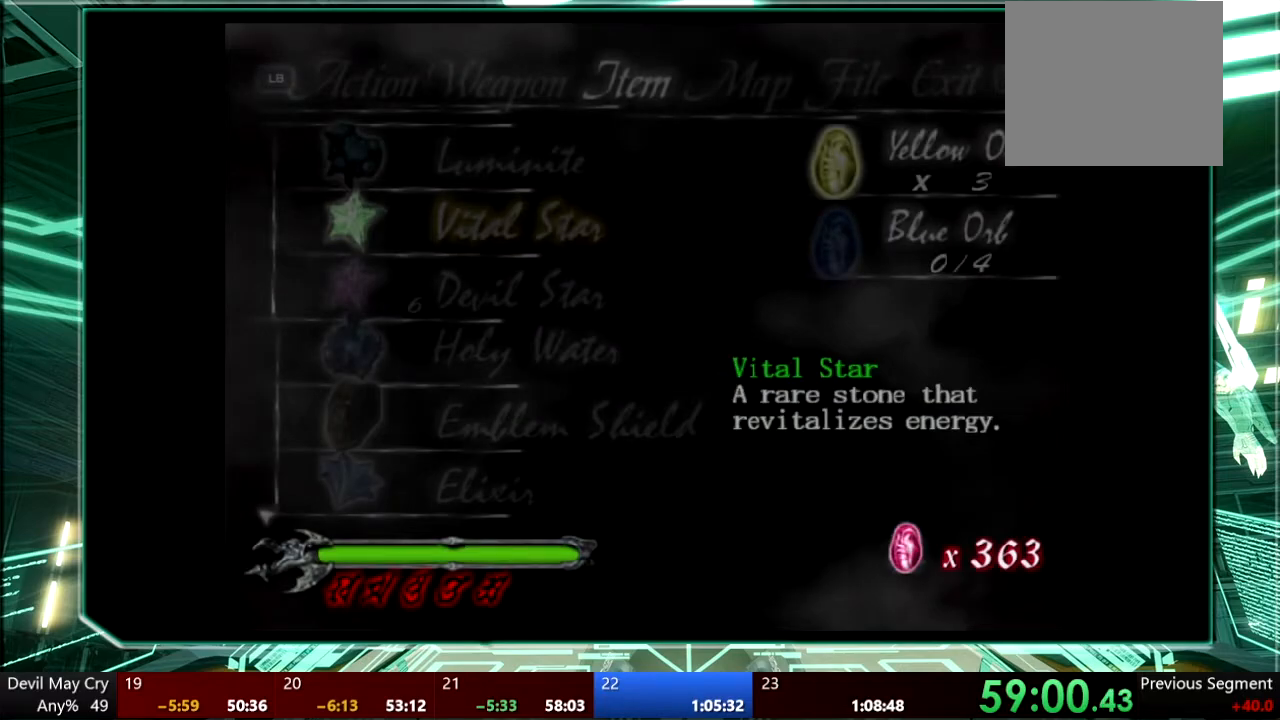
{"buttons": [], "left_stick": "center", "right_stick": "center", "events": [[233, "CROSS", "down"], [333, "CROSS", "up"], [400, "CROSS", "down"], [500, "CROSS", "up"]]}
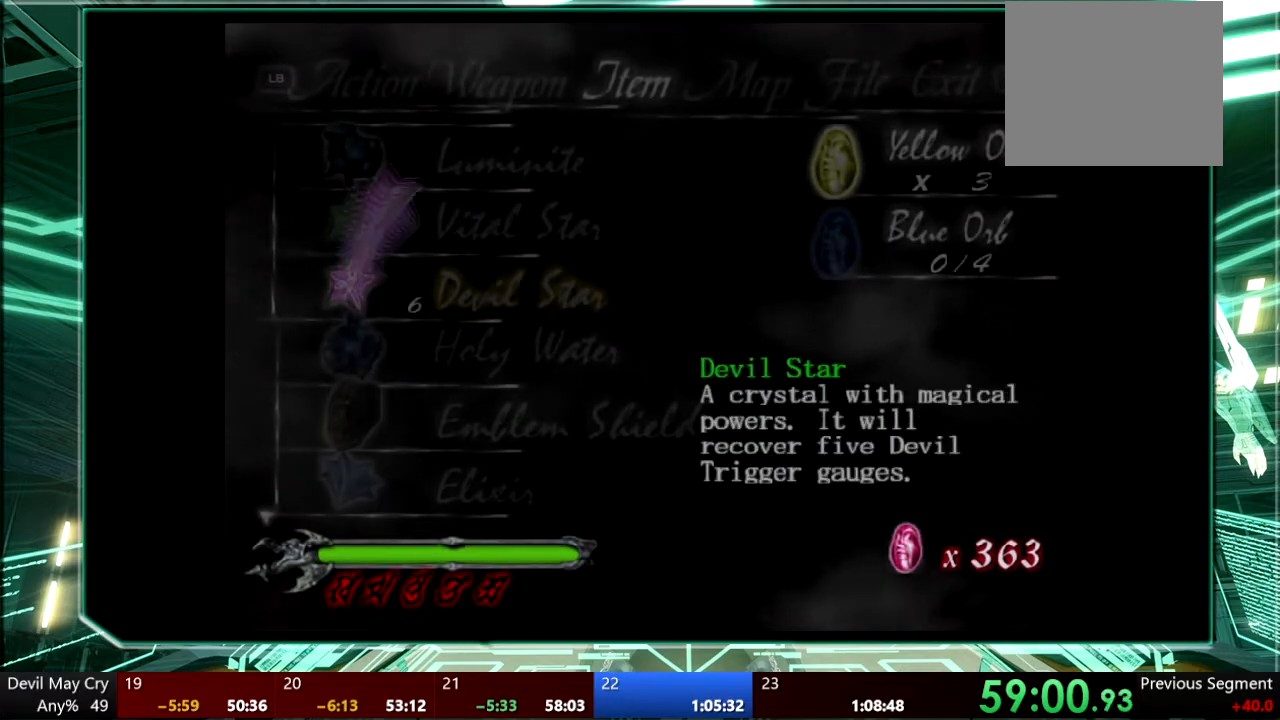
{"buttons": ["CROSS"], "left_stick": "center", "right_stick": "center", "events": [[33, "CROSS", "down"], [133, "CROSS", "up"], [200, "CROSS", "down"], [267, "CROSS", "up"], [333, "CROSS", "down"], [400, "CROSS", "up"], [467, "CROSS", "down"]]}
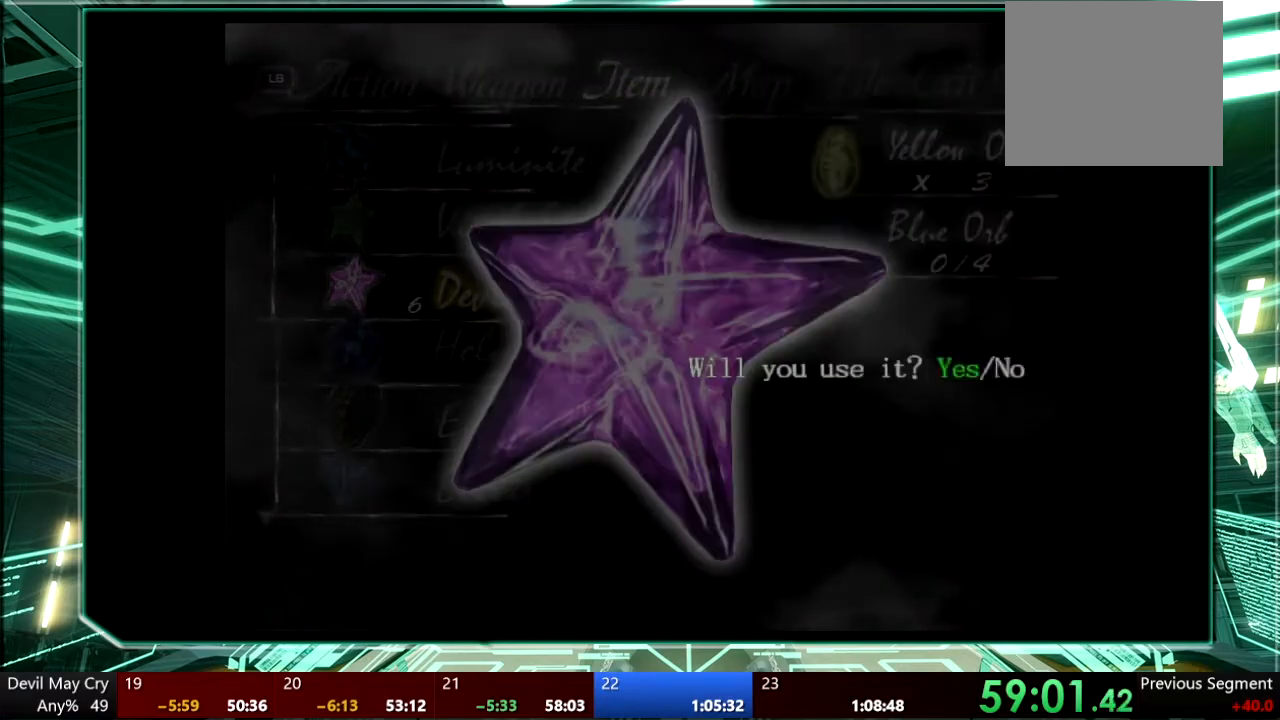
{"buttons": [], "left_stick": "center", "right_stick": "center", "events": [[33, "CROSS", "up"], [100, "CROSS", "down"], [500, "CROSS", "up"]]}